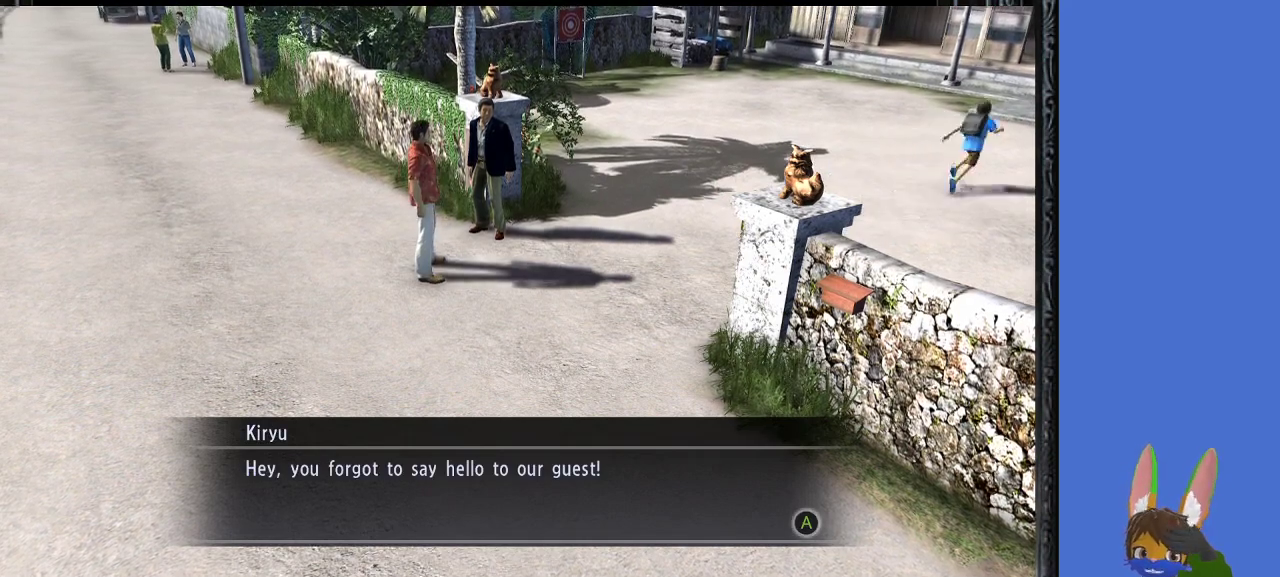
Gameplay with a controller (PlayStation layout); each line is a JSON object with the inputs held at the frame after it. "events" lists button and stick changes between this image and that frame as [ms after this image, input, new state], when the widget could be followed in between.
{"buttons": [], "left_stick": "center", "right_stick": "center", "events": []}
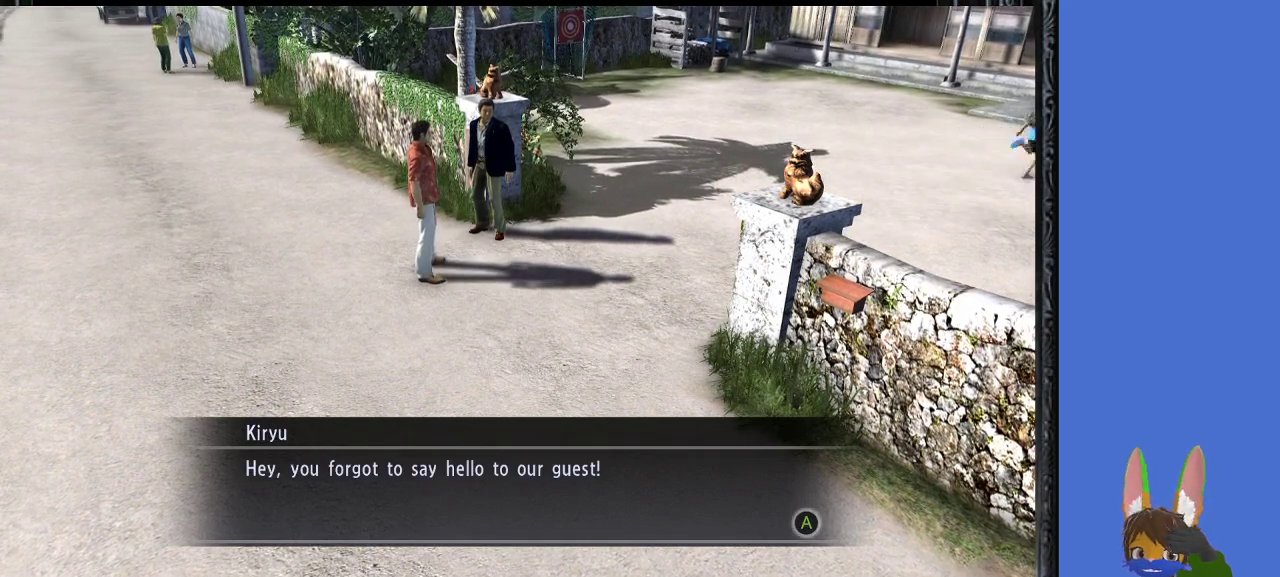
{"buttons": [], "left_stick": "center", "right_stick": "center", "events": [[300, "CROSS", "down"], [433, "CROSS", "up"]]}
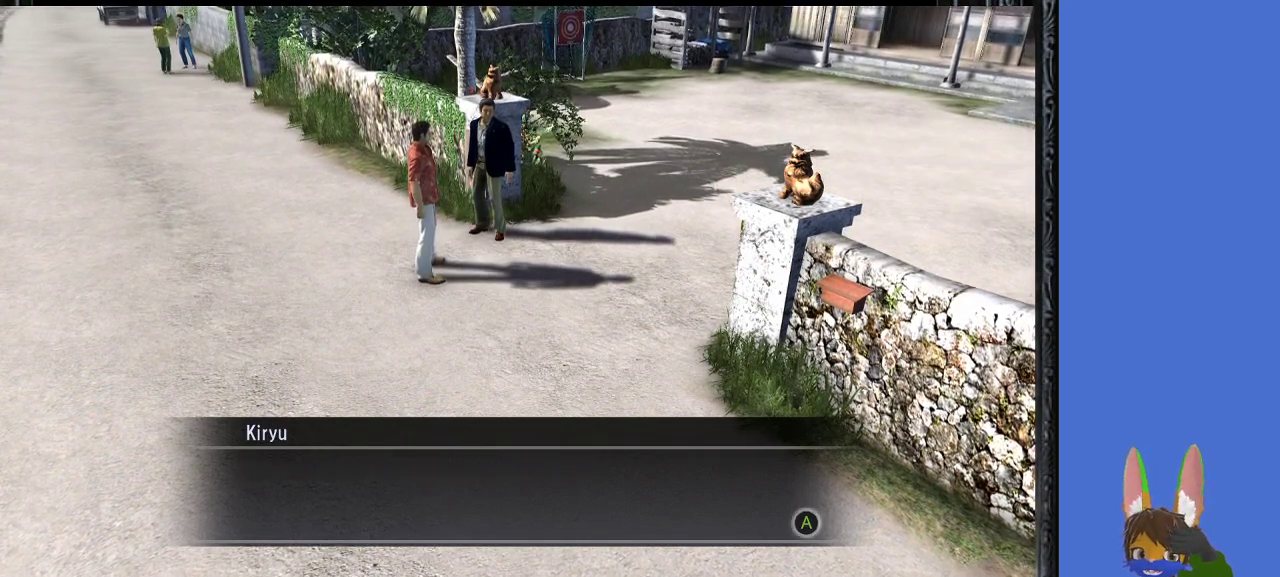
{"buttons": [], "left_stick": "center", "right_stick": "center", "events": []}
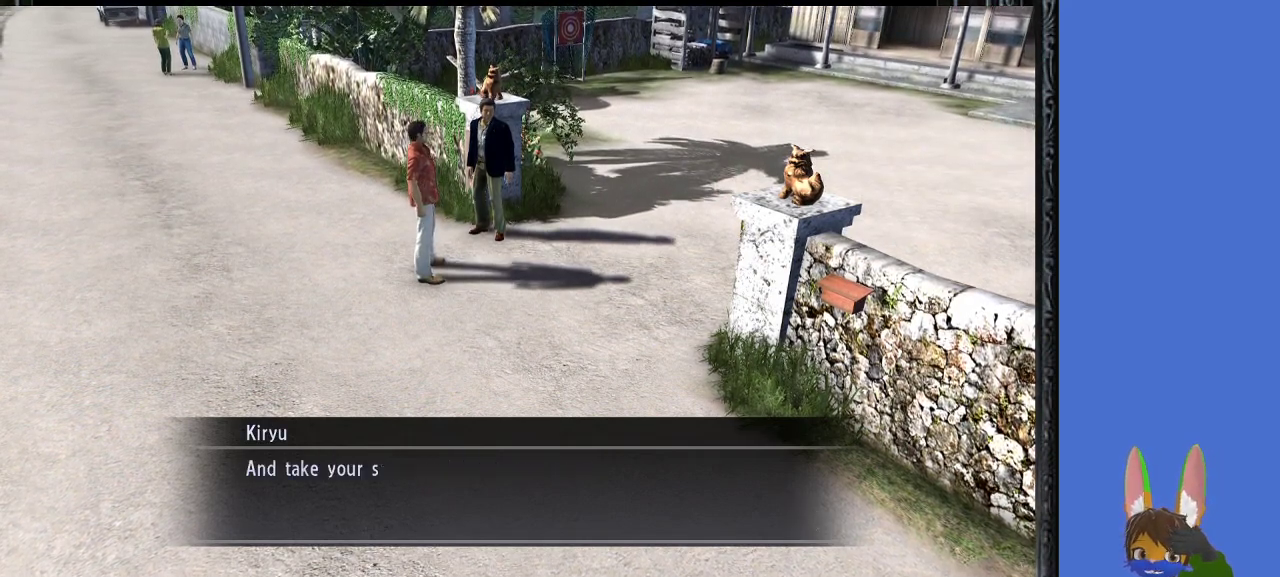
{"buttons": [], "left_stick": "center", "right_stick": "center", "events": [[33, "CROSS", "down"], [167, "CROSS", "up"]]}
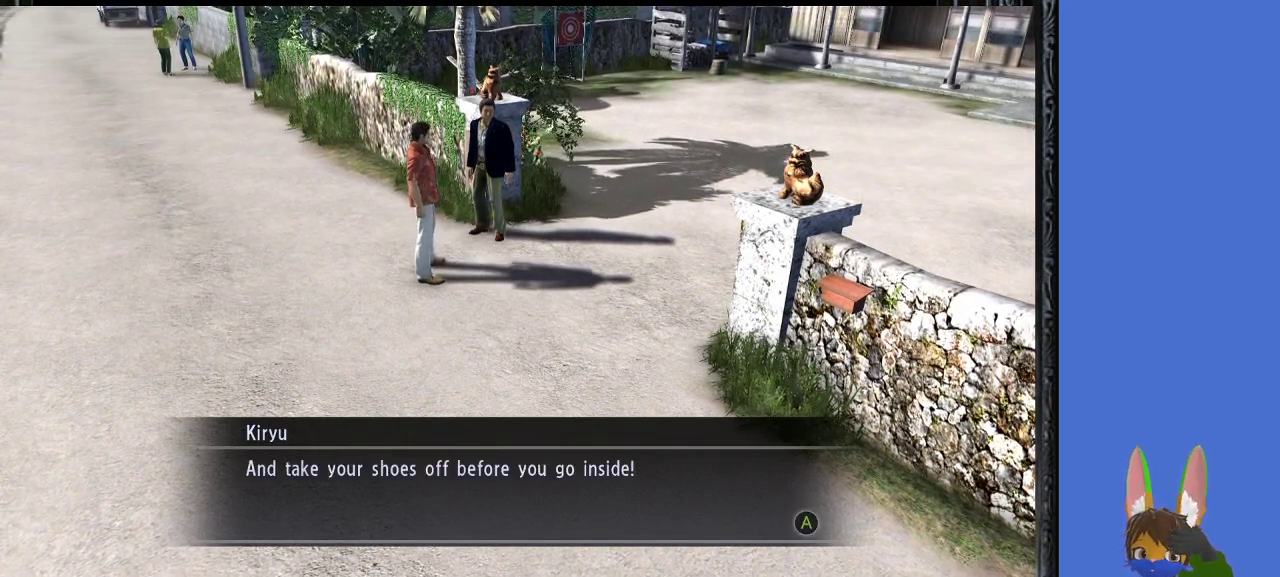
{"buttons": [], "left_stick": "center", "right_stick": "center", "events": []}
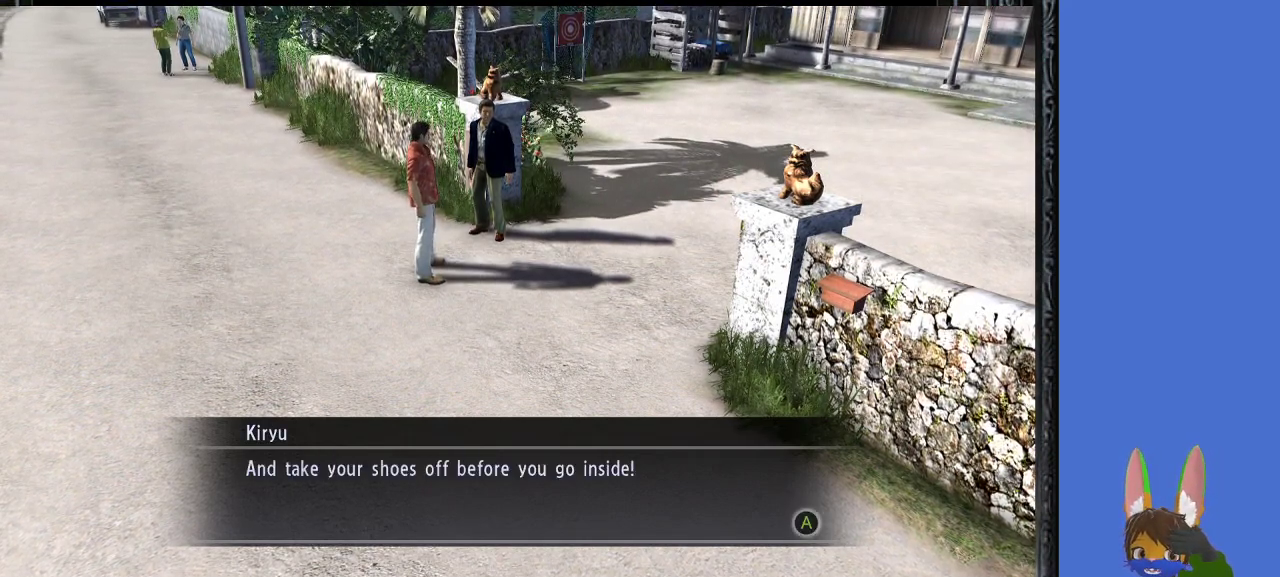
{"buttons": [], "left_stick": "center", "right_stick": "center", "events": []}
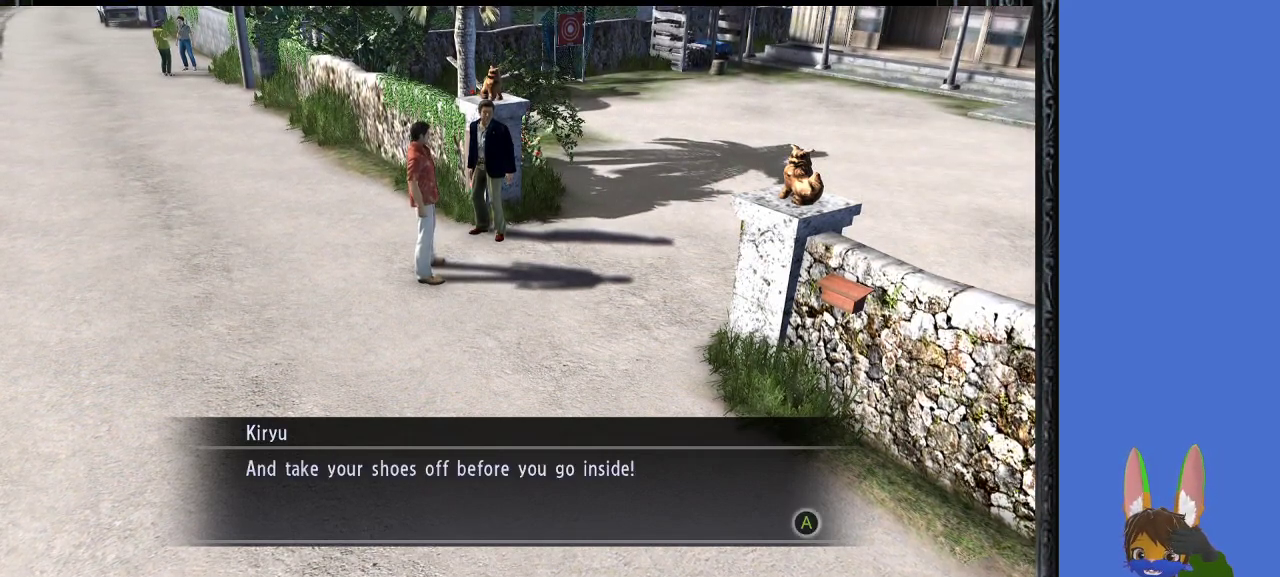
{"buttons": ["CROSS"], "left_stick": "center", "right_stick": "center", "events": [[367, "CROSS", "down"]]}
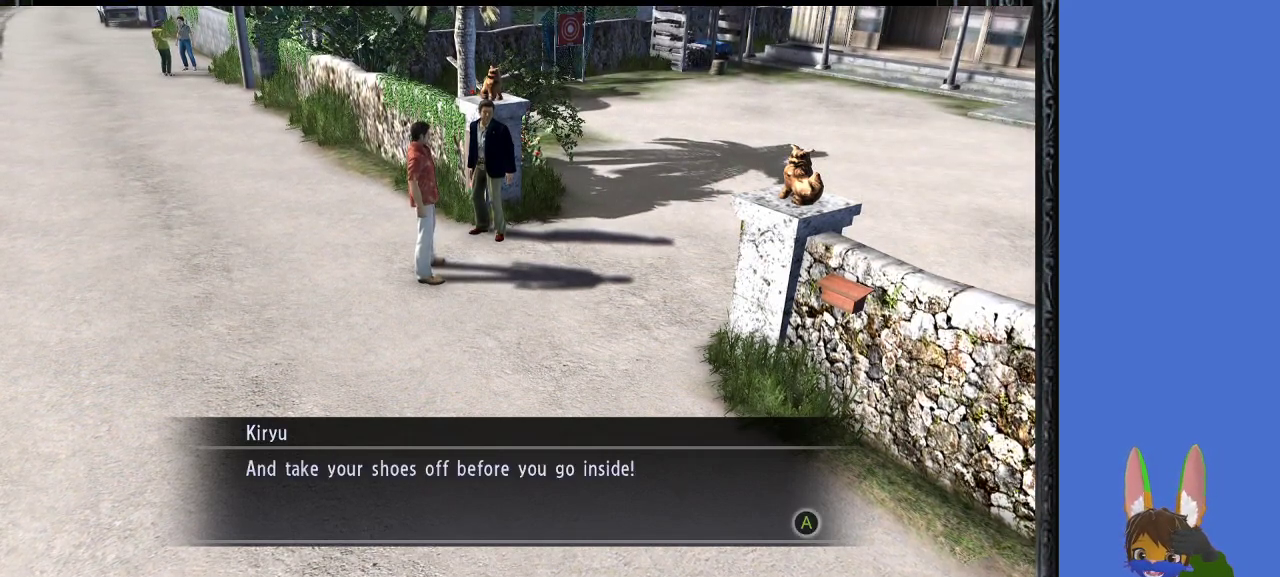
{"buttons": [], "left_stick": "center", "right_stick": "center", "events": [[33, "CROSS", "up"]]}
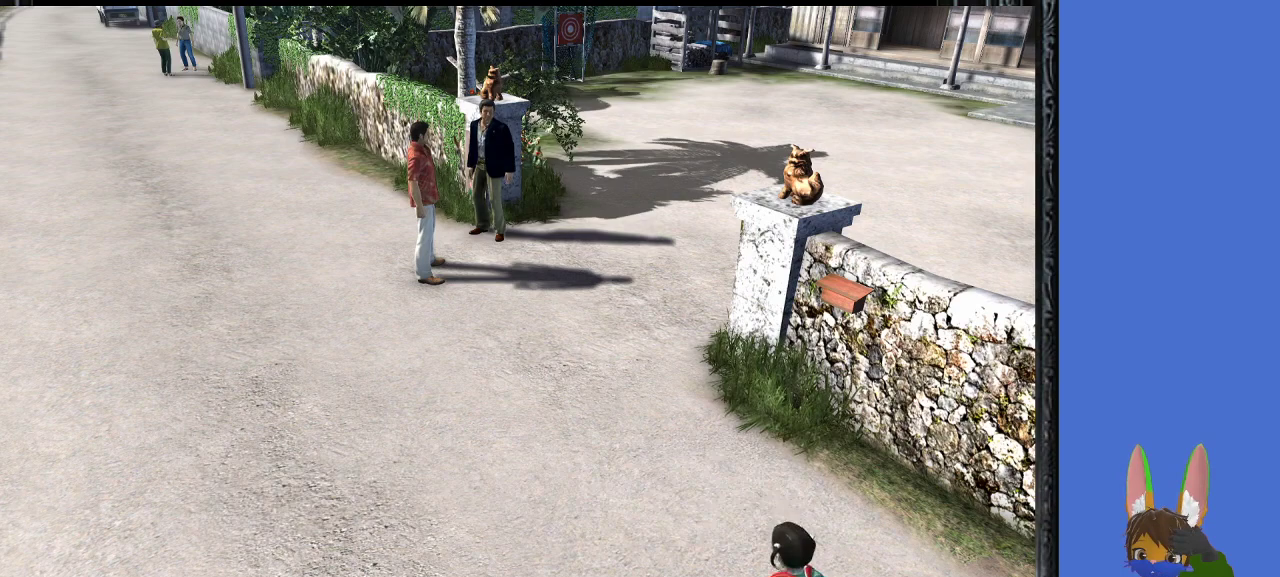
{"buttons": [], "left_stick": "center", "right_stick": "center", "events": []}
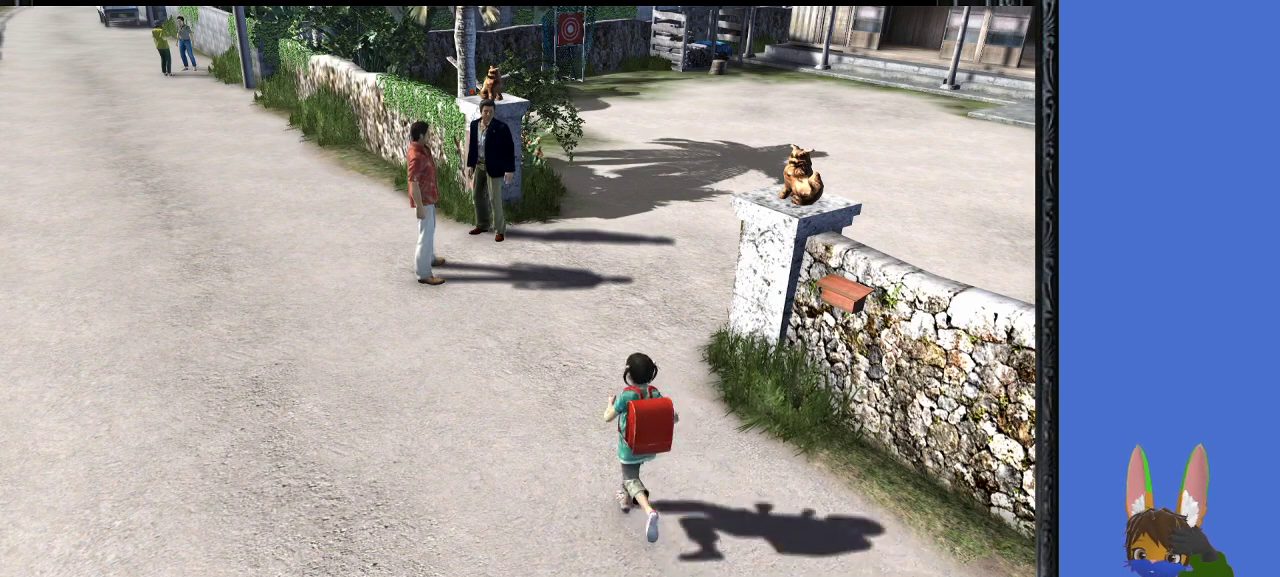
{"buttons": [], "left_stick": "center", "right_stick": "center", "events": []}
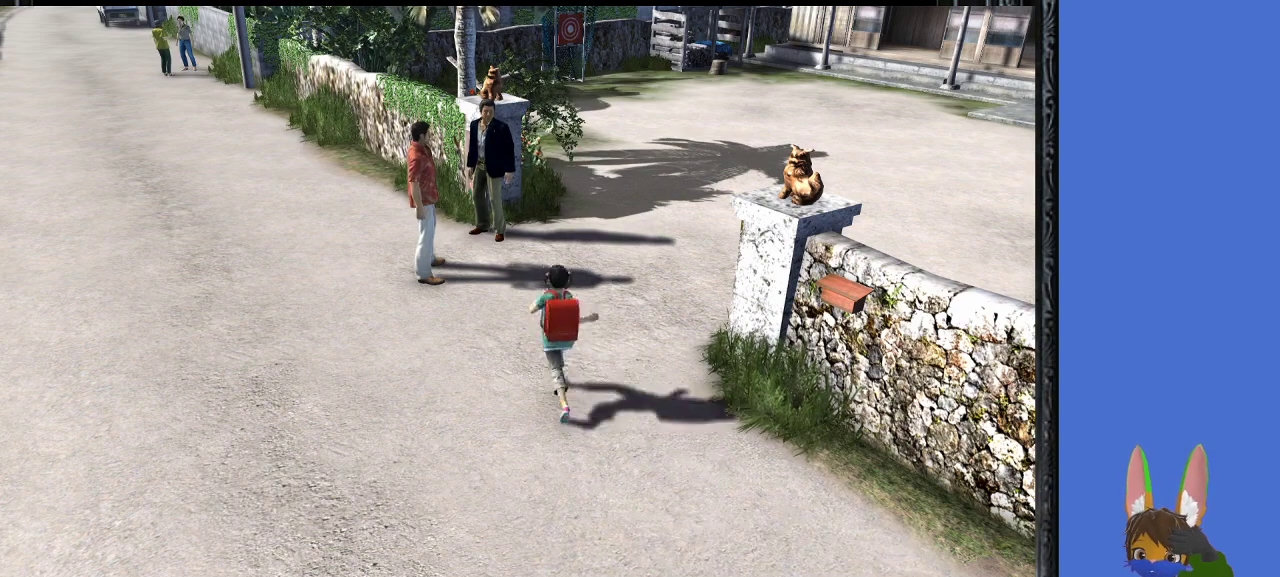
{"buttons": [], "left_stick": "center", "right_stick": "center", "events": []}
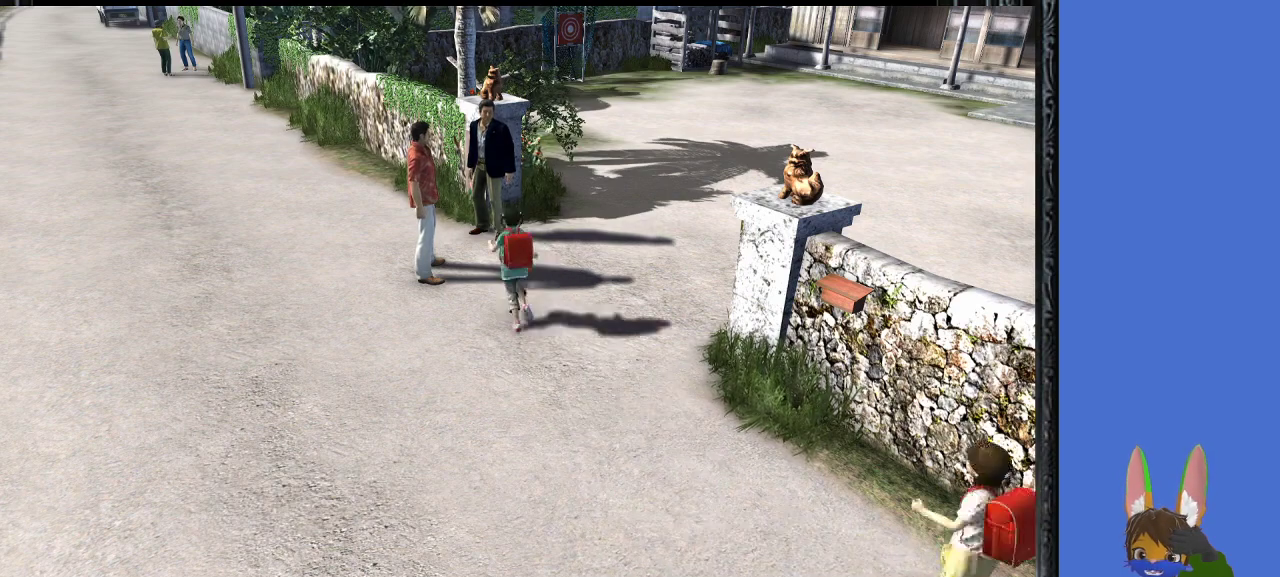
{"buttons": [], "left_stick": "center", "right_stick": "center", "events": []}
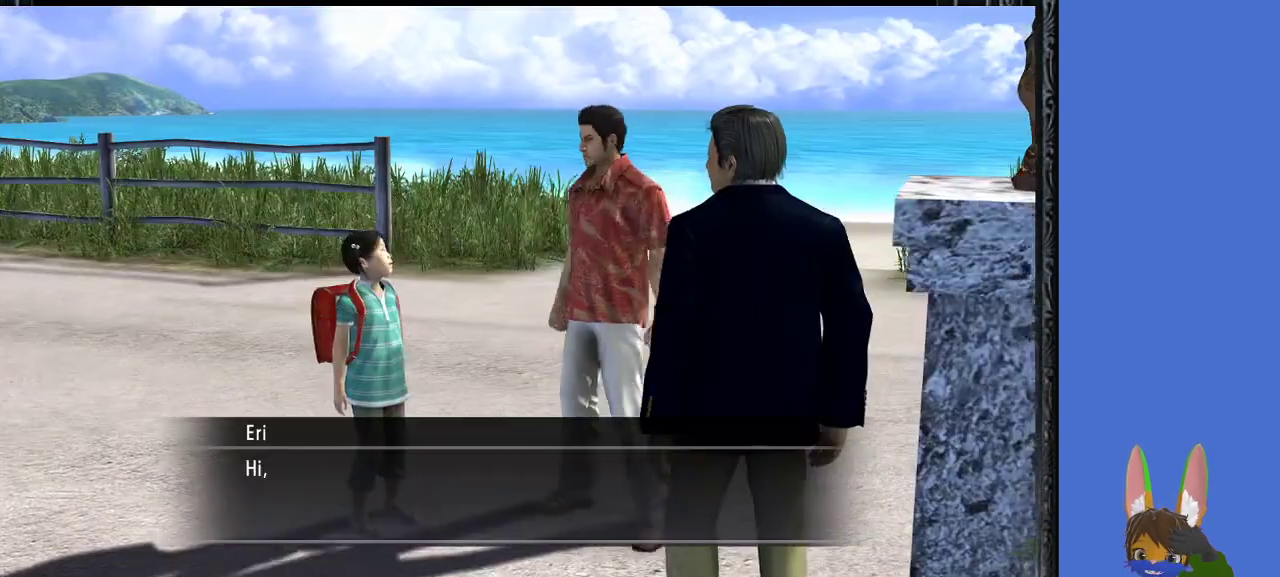
{"buttons": [], "left_stick": "center", "right_stick": "center", "events": []}
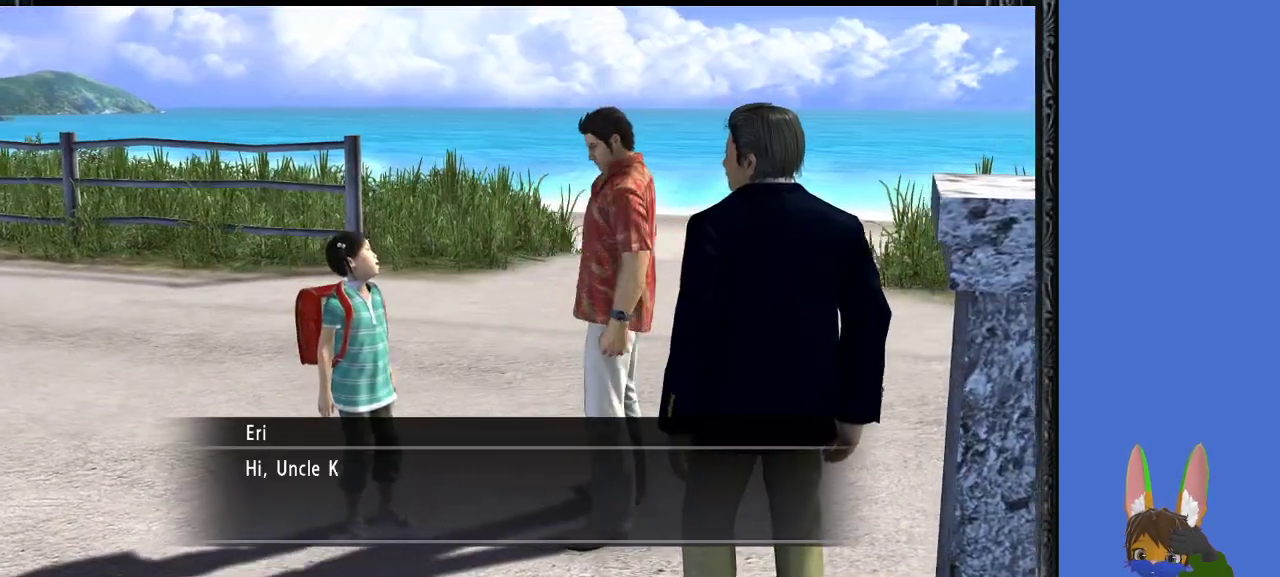
{"buttons": [], "left_stick": "center", "right_stick": "center", "events": []}
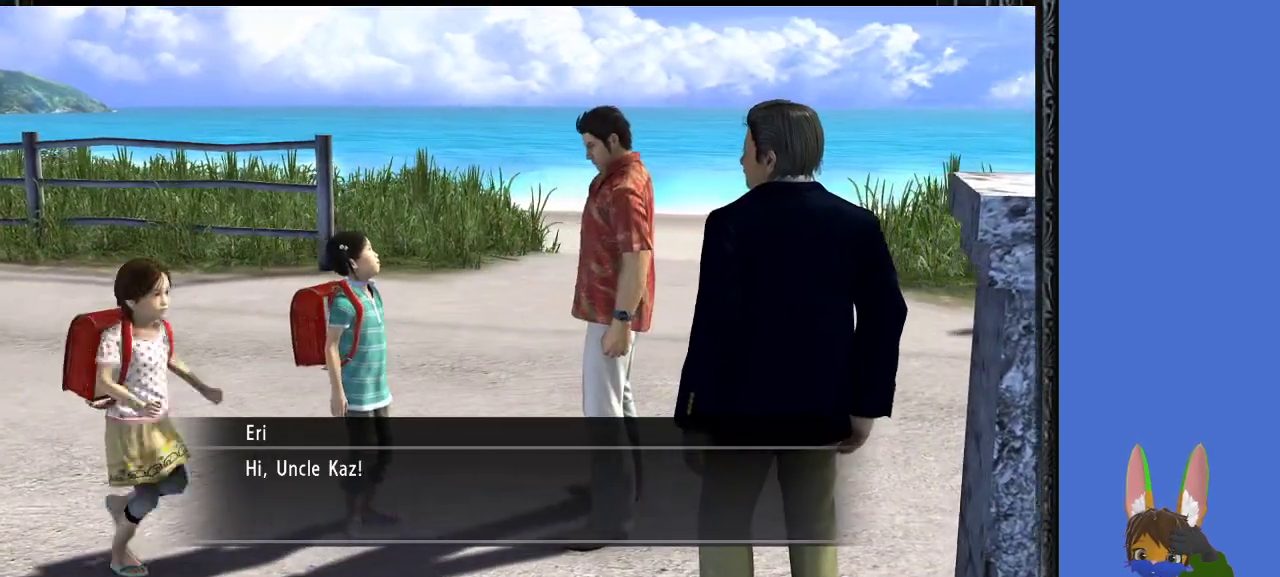
{"buttons": [], "left_stick": "center", "right_stick": "center", "events": [[167, "CROSS", "down"], [333, "CROSS", "up"]]}
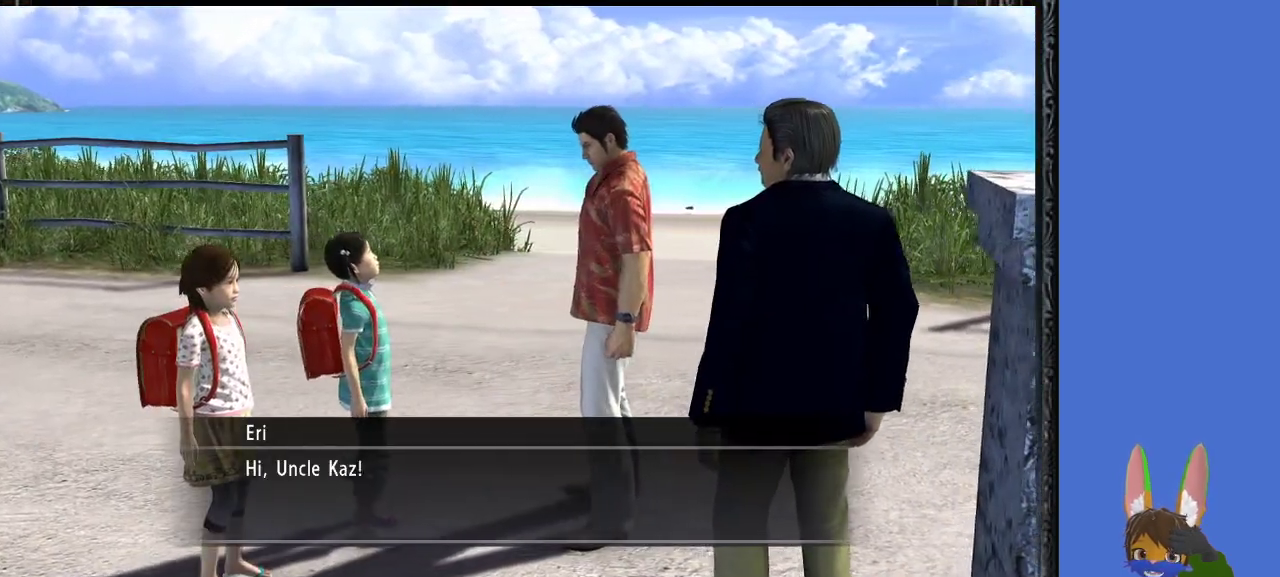
{"buttons": [], "left_stick": "center", "right_stick": "center", "events": []}
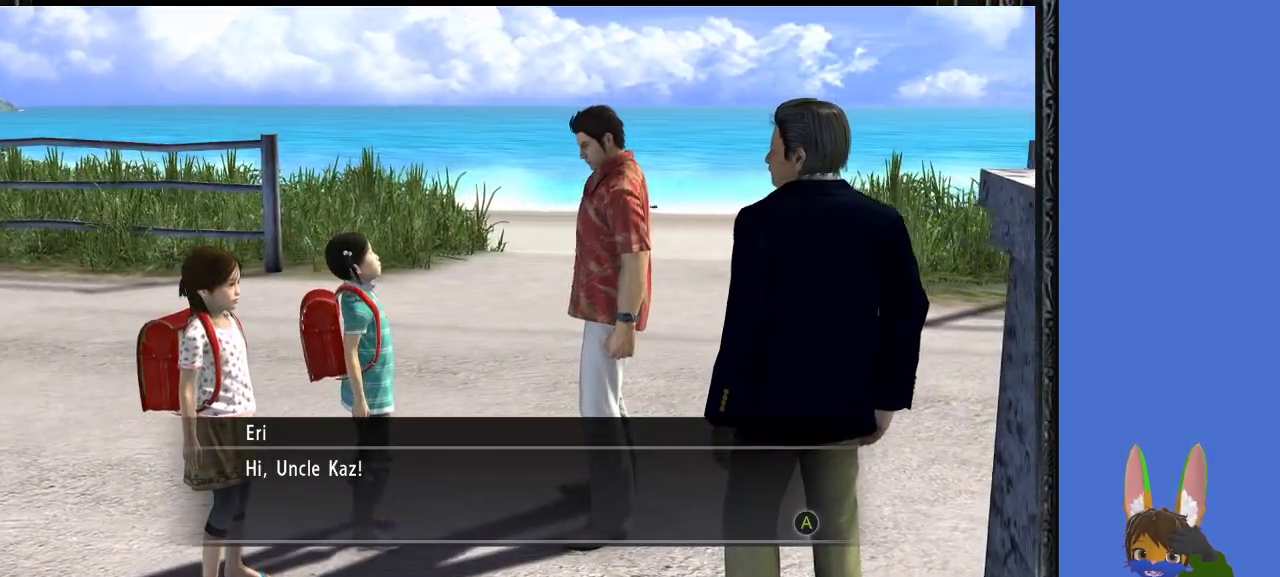
{"buttons": [], "left_stick": "center", "right_stick": "center", "events": [[100, "CROSS", "down"], [233, "CROSS", "up"]]}
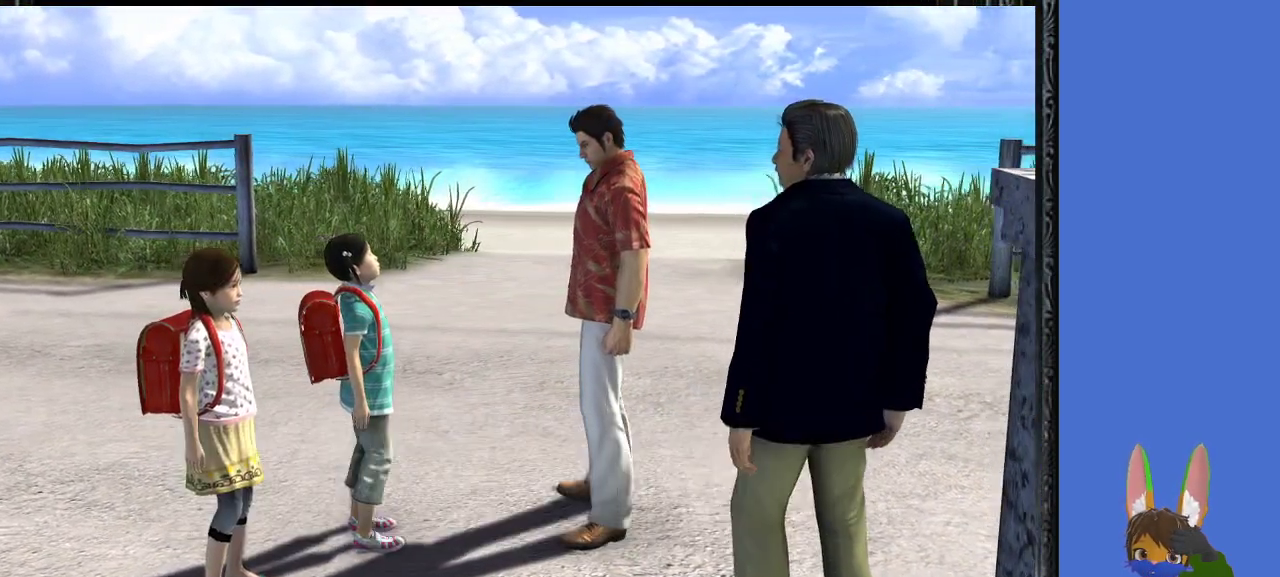
{"buttons": ["CROSS"], "left_stick": "center", "right_stick": "center", "events": [[500, "CROSS", "down"]]}
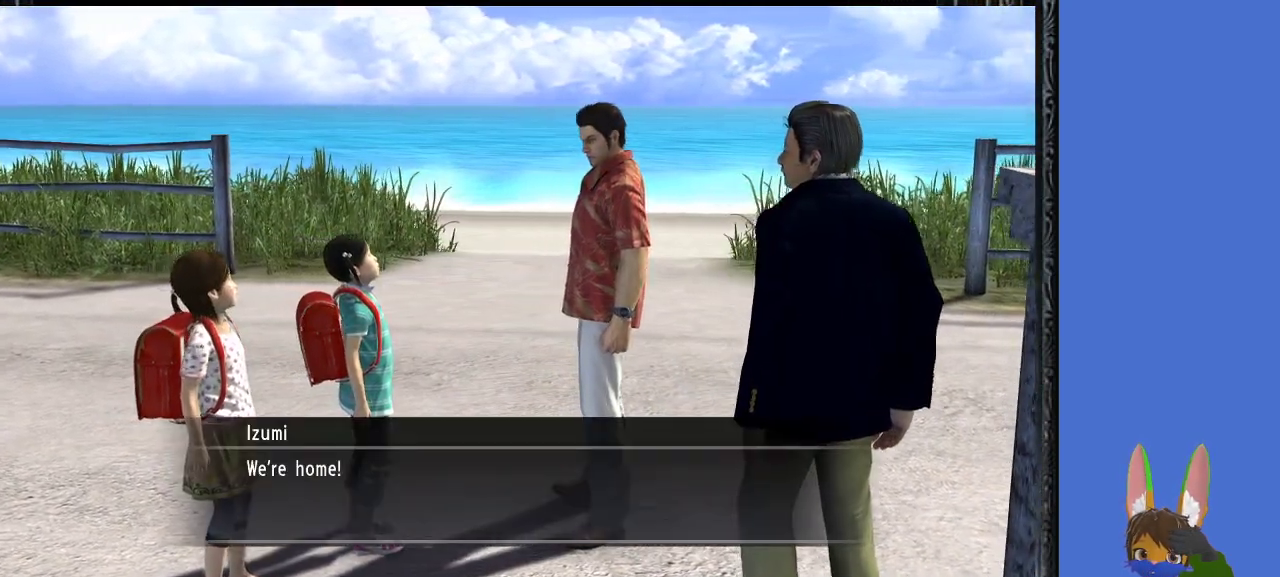
{"buttons": [], "left_stick": "center", "right_stick": "center", "events": [[133, "CROSS", "up"]]}
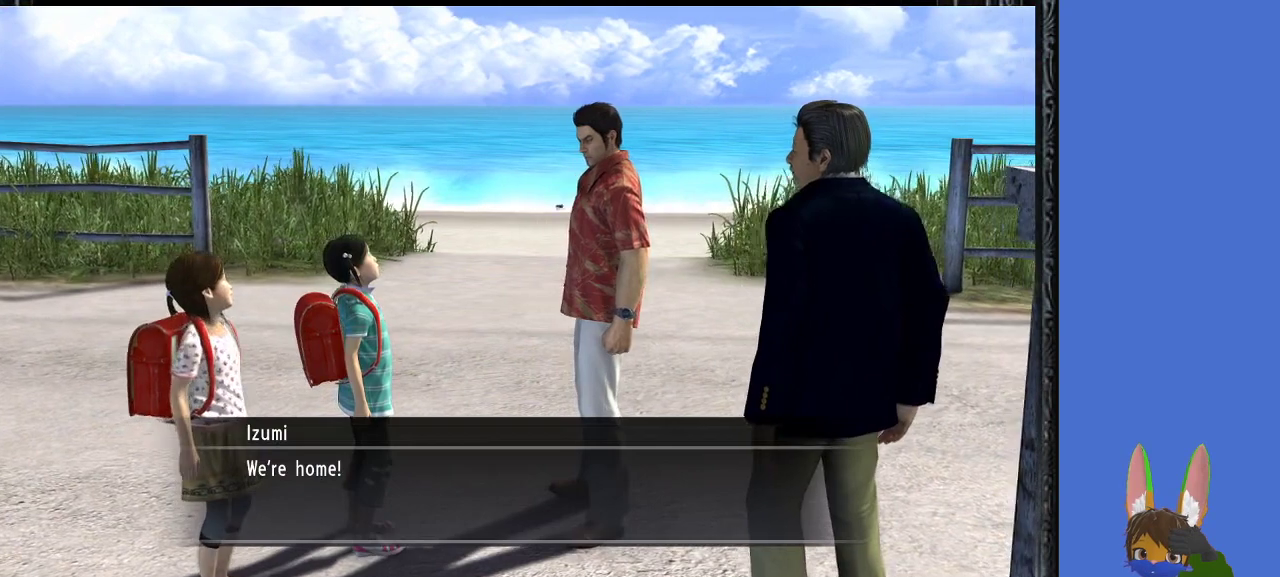
{"buttons": [], "left_stick": "center", "right_stick": "center", "events": [[267, "CROSS", "down"], [433, "CROSS", "up"]]}
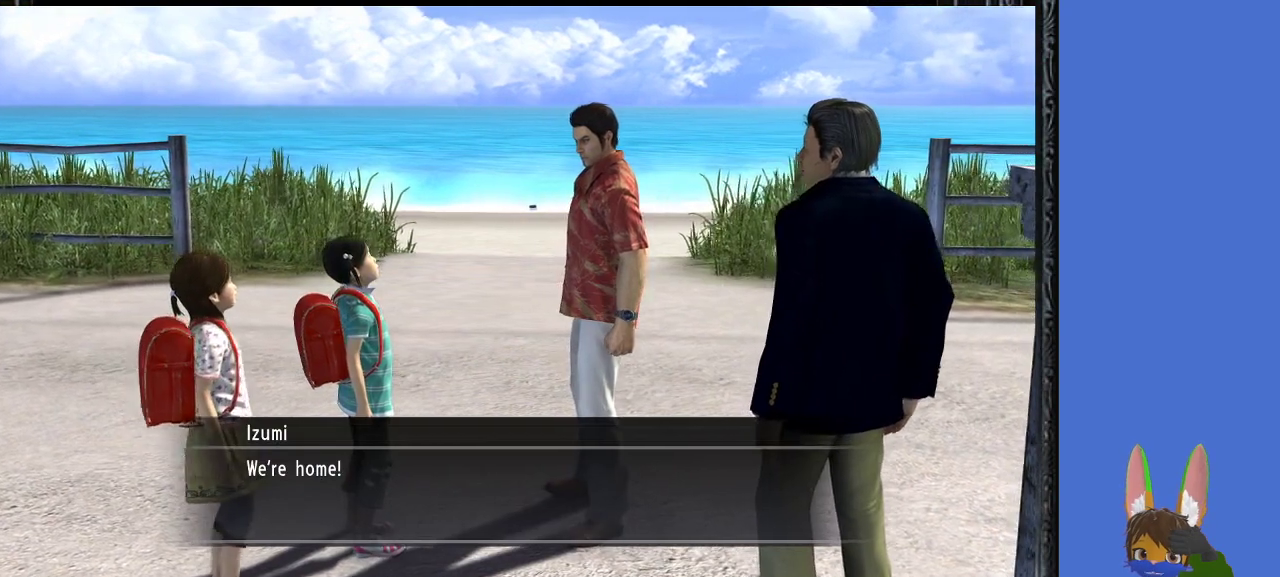
{"buttons": [], "left_stick": "center", "right_stick": "center", "events": [[233, "CROSS", "down"], [367, "CROSS", "up"]]}
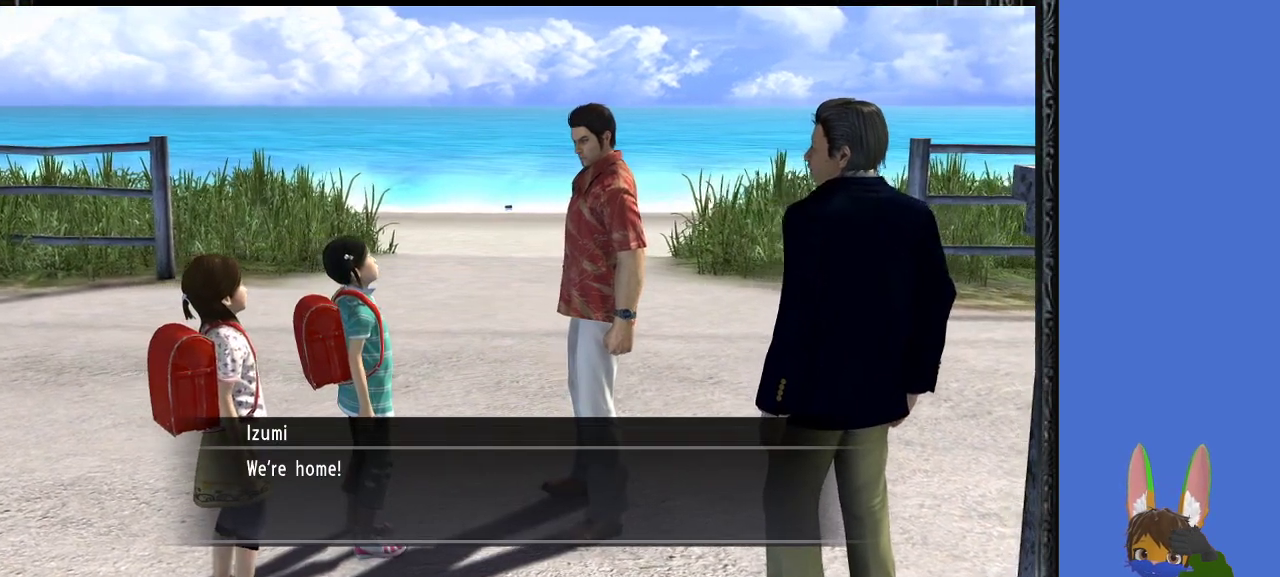
{"buttons": [], "left_stick": "center", "right_stick": "center", "events": [[333, "CROSS", "down"], [500, "CROSS", "up"]]}
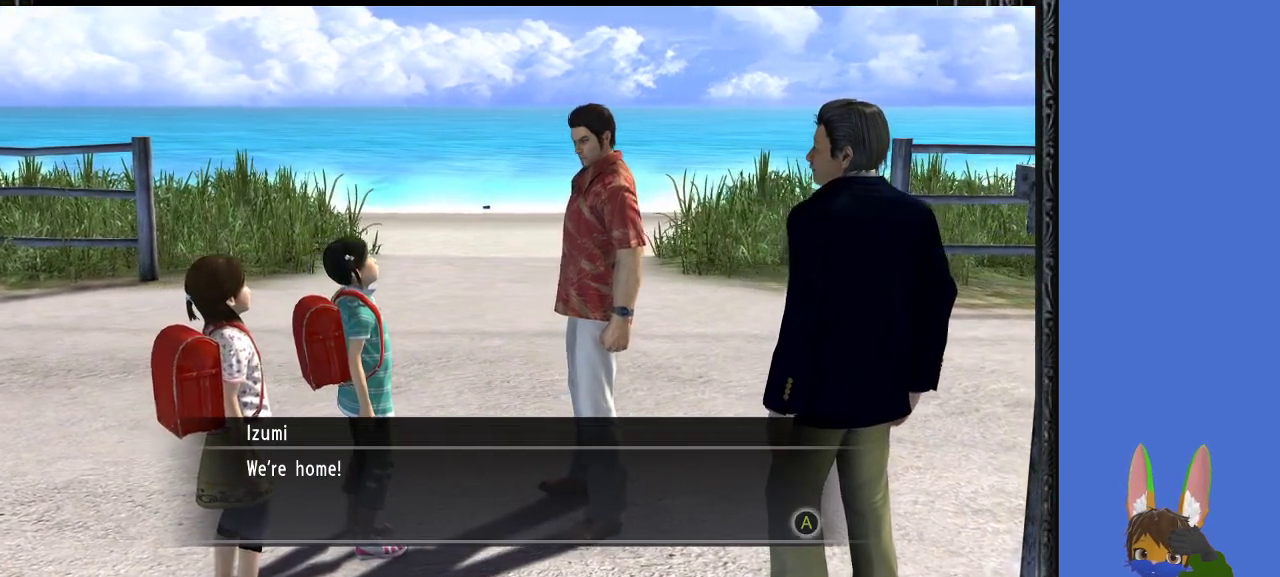
{"buttons": [], "left_stick": "center", "right_stick": "center", "events": [[333, "CROSS", "down"], [467, "CROSS", "up"]]}